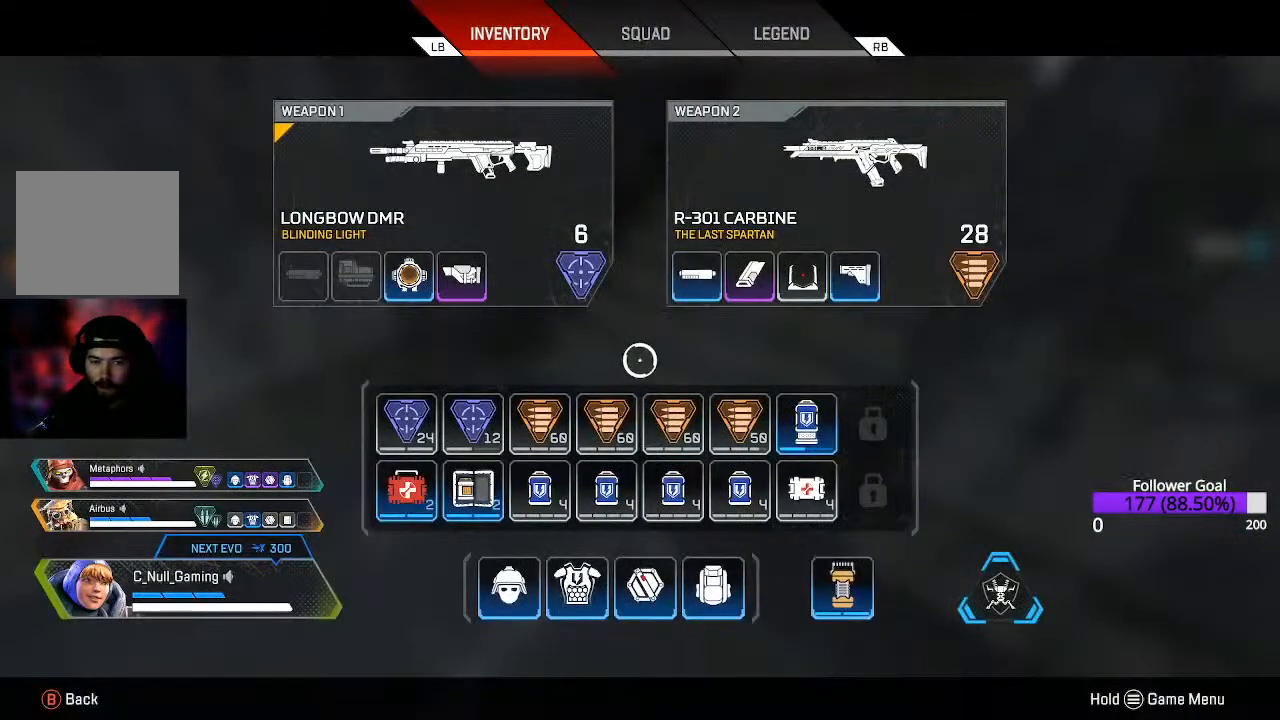
Gameplay with a controller (Xbox layout); each line is a JSON object with the inputs held at the frame after it (dt_ms = milliseconds from this image to that frame). "events" lists button and stick changes between this image and that frame as [ms after this image, input, new state], when the widget could be followed in between.
{"dt_ms": 500, "buttons": [], "left_stick": "up", "right_stick": "center", "events": [[450, "left_stick", "up"]]}
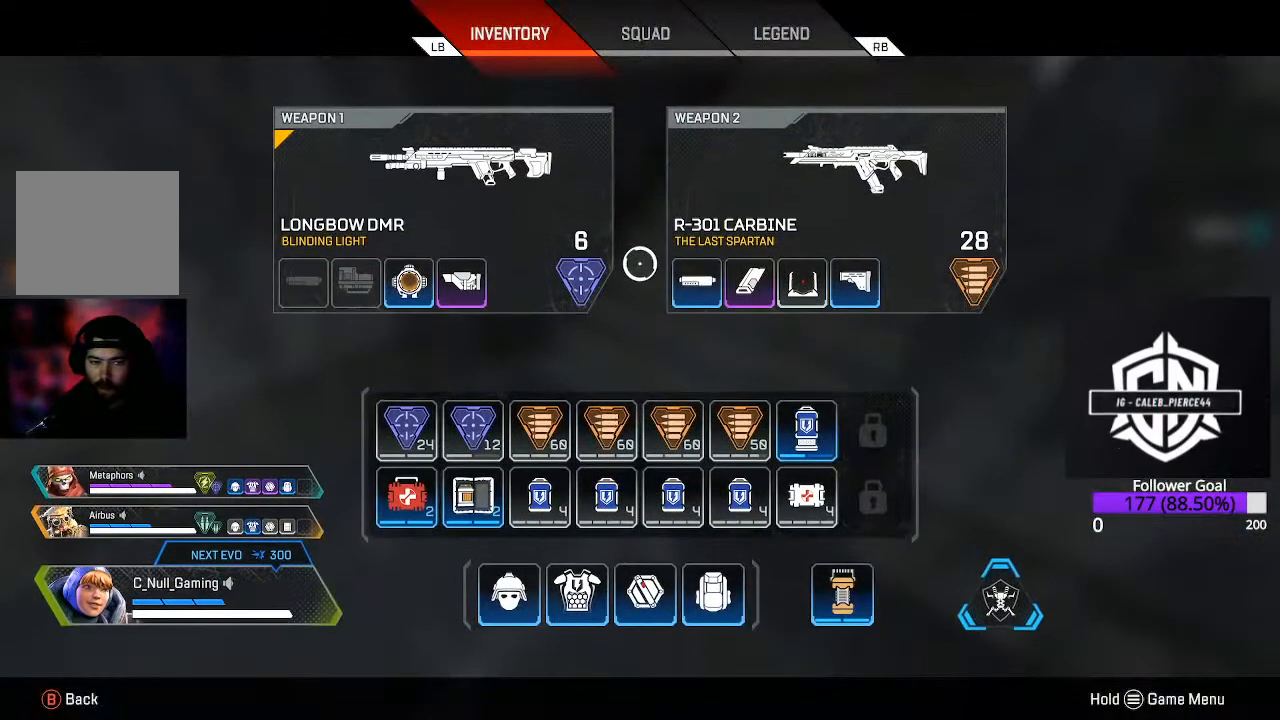
{"dt_ms": 500, "buttons": [], "left_stick": "center", "right_stick": "center", "events": [[200, "left_stick", "center"]]}
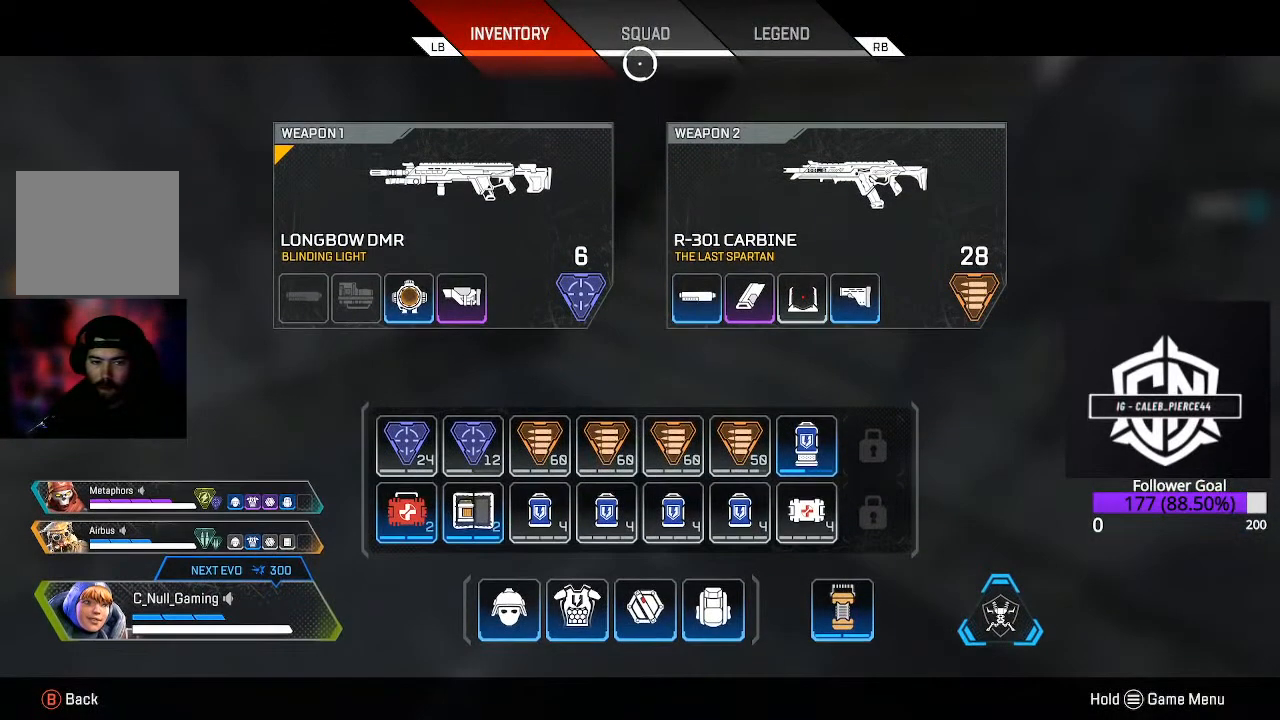
{"dt_ms": 500, "buttons": [], "left_stick": "center", "right_stick": "center", "events": []}
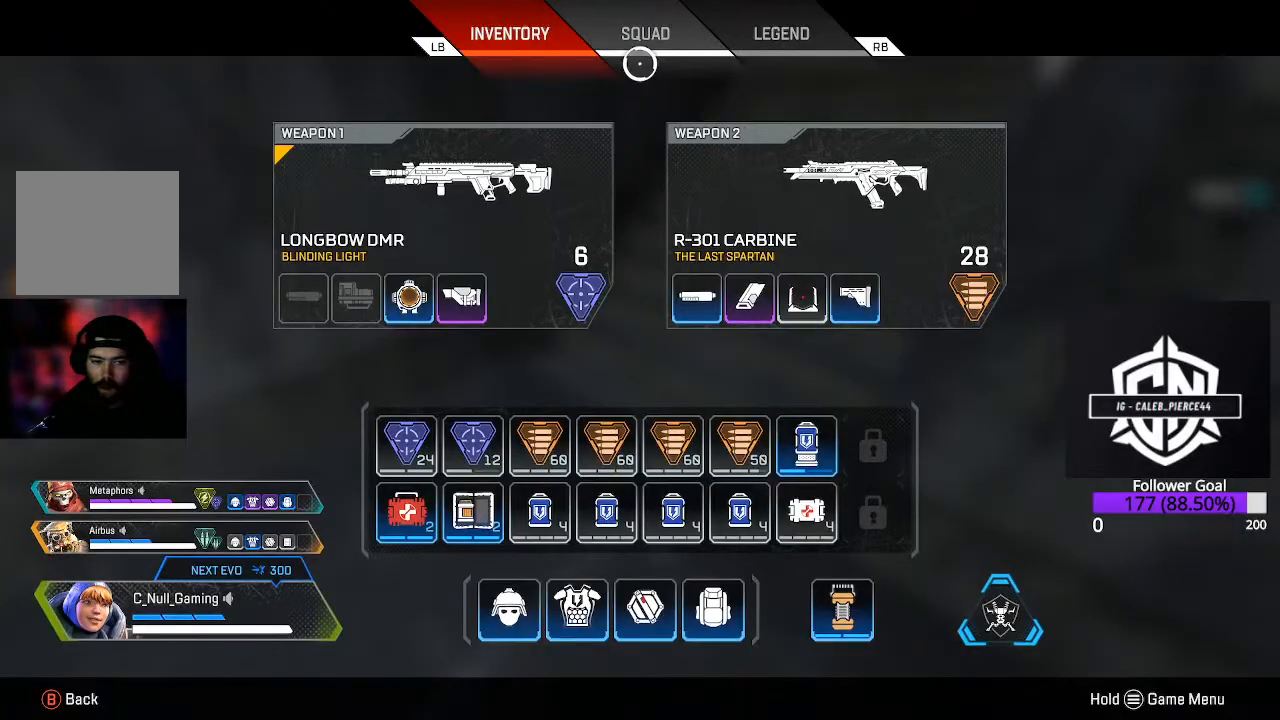
{"dt_ms": 500, "buttons": [], "left_stick": "up", "right_stick": "up-right", "events": [[33, "B", "down"], [83, "left_stick", "up"], [150, "B", "up"], [200, "L3", "down"], [333, "right_stick", "up-right"], [350, "L3", "up"]]}
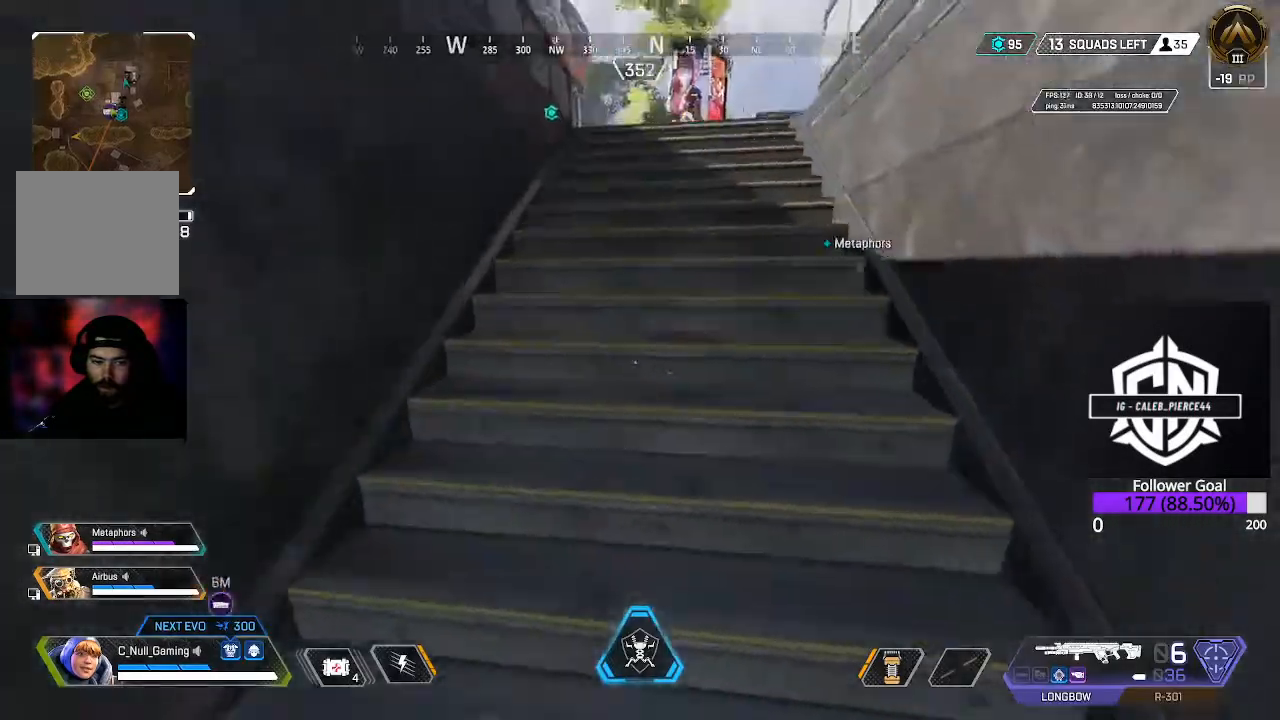
{"dt_ms": 500, "buttons": [], "left_stick": "up", "right_stick": "center", "events": [[17, "right_stick", "center"], [300, "L3", "down"], [483, "L3", "up"]]}
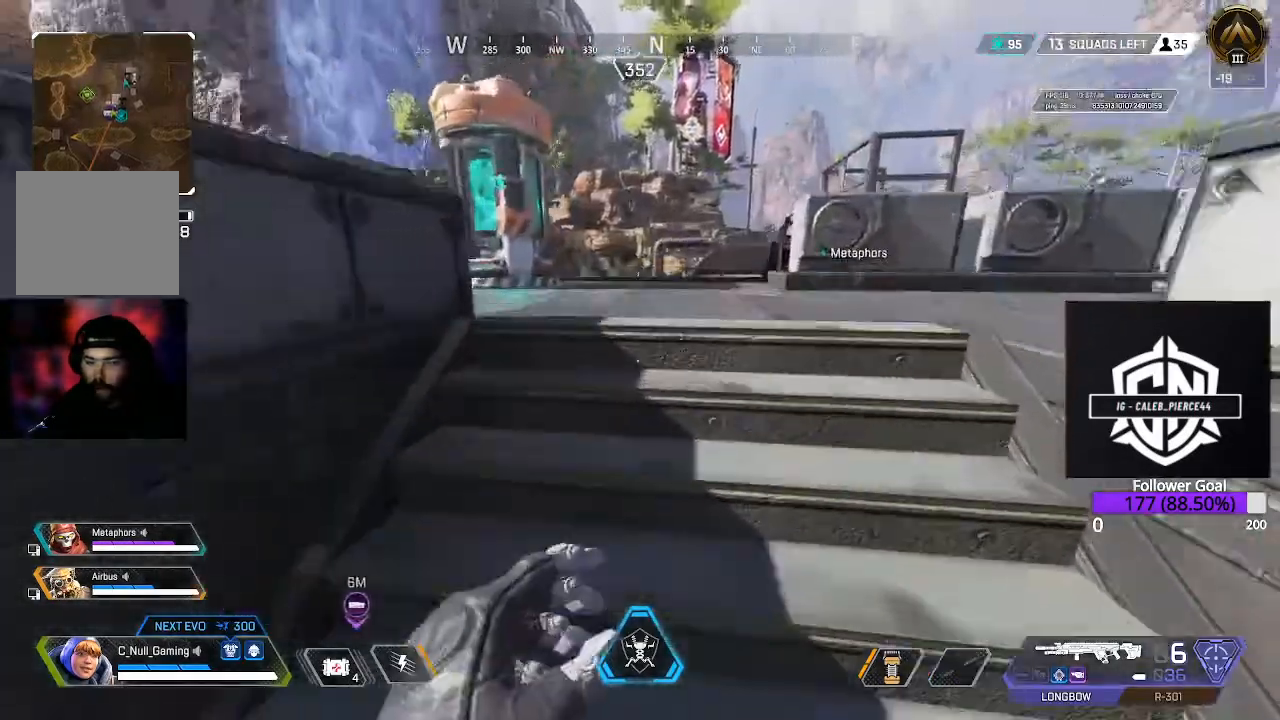
{"dt_ms": 500, "buttons": ["L3"], "left_stick": "up", "right_stick": "right", "events": [[167, "right_stick", "right"], [417, "L3", "down"]]}
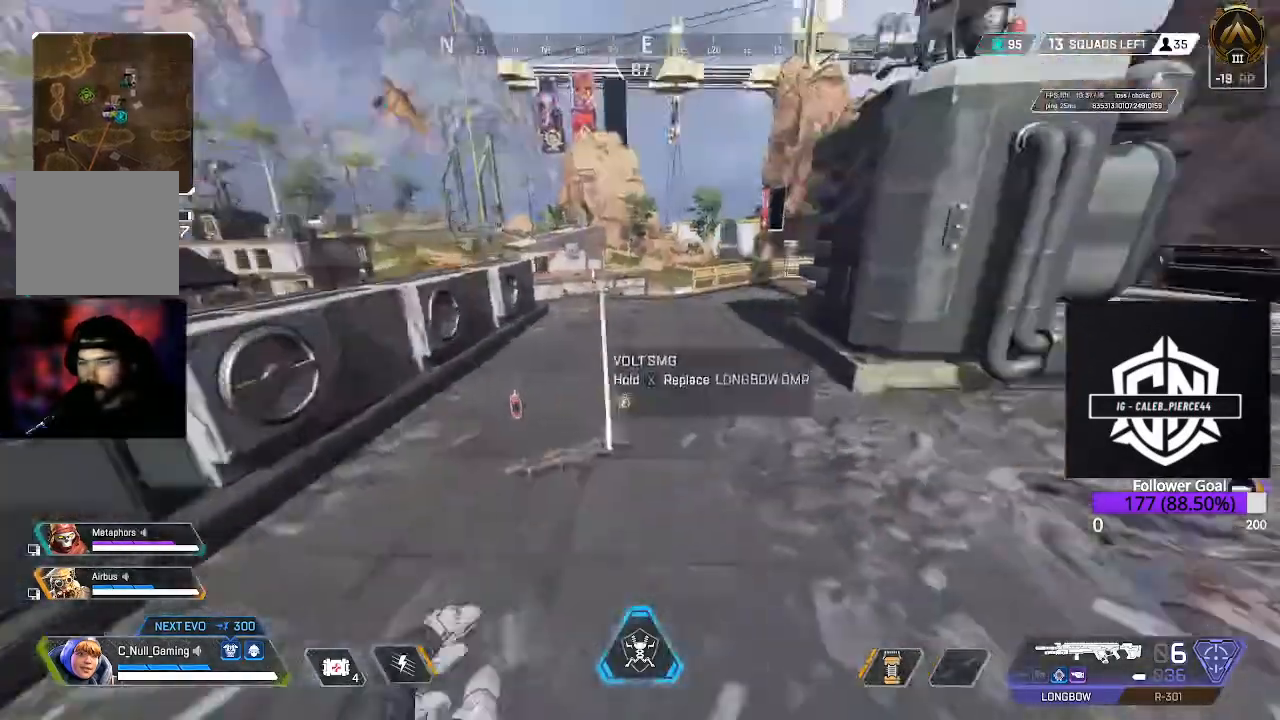
{"dt_ms": 500, "buttons": [], "left_stick": "down", "right_stick": "left", "events": [[117, "right_stick", "center"], [150, "L3", "up"], [267, "right_stick", "left"], [433, "left_stick", "down"]]}
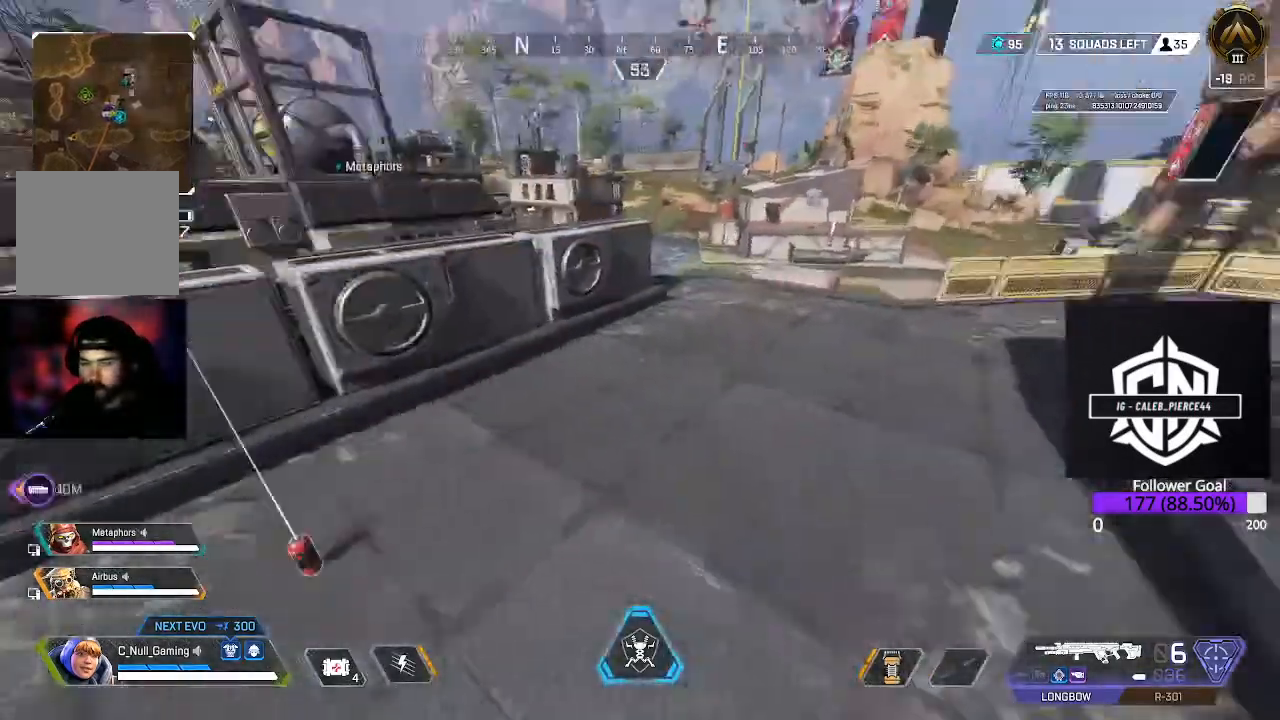
{"dt_ms": 500, "buttons": [], "left_stick": "down-right", "right_stick": "right"}
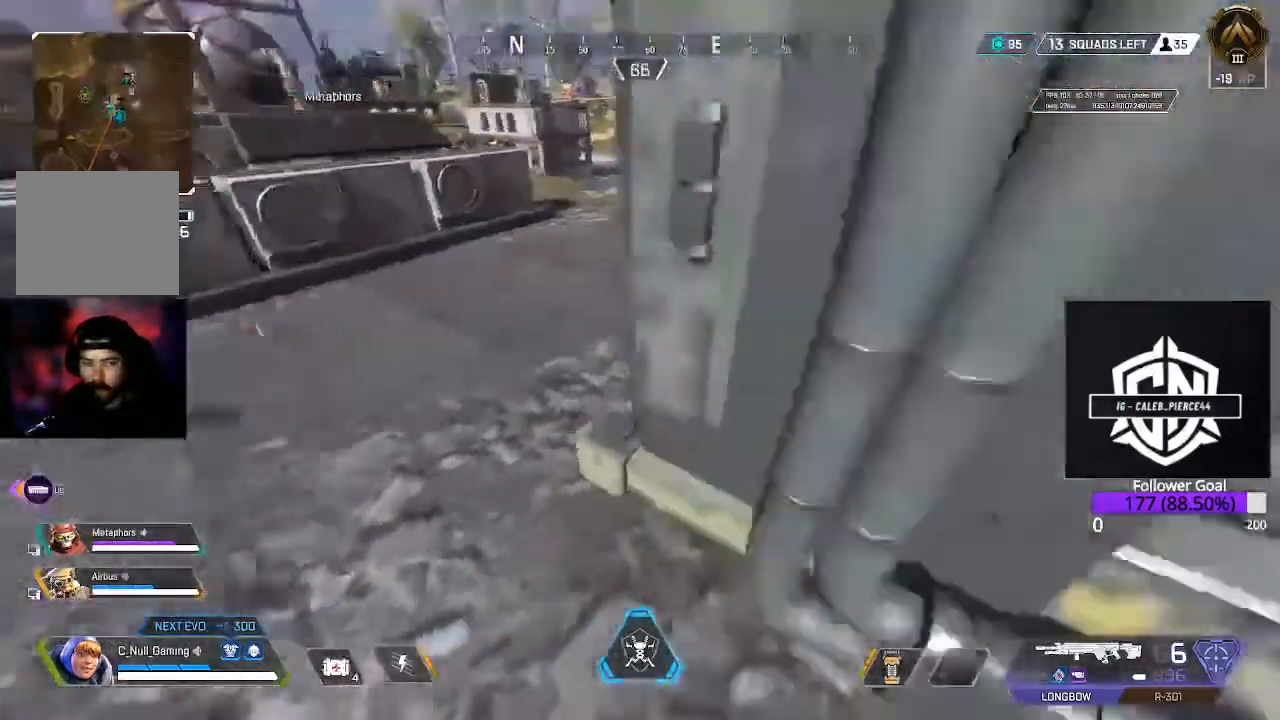
{"dt_ms": 500, "buttons": [], "left_stick": "up", "right_stick": "left", "events": [[50, "left_stick", "right"], [283, "L3", "down"], [283, "left_stick", "up"], [300, "right_stick", "center"], [500, "L3", "up"], [500, "right_stick", "left"]]}
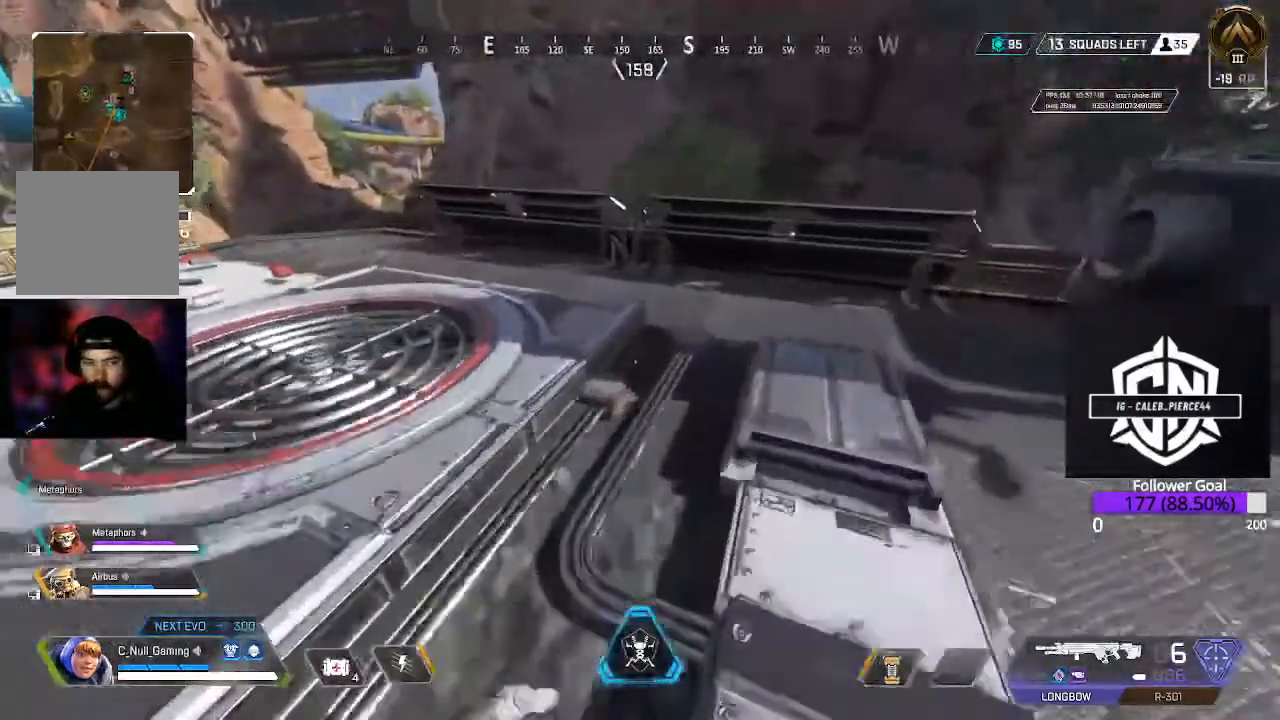
{"dt_ms": 500, "buttons": [], "left_stick": "up", "right_stick": "center", "events": [[250, "right_stick", "center"]]}
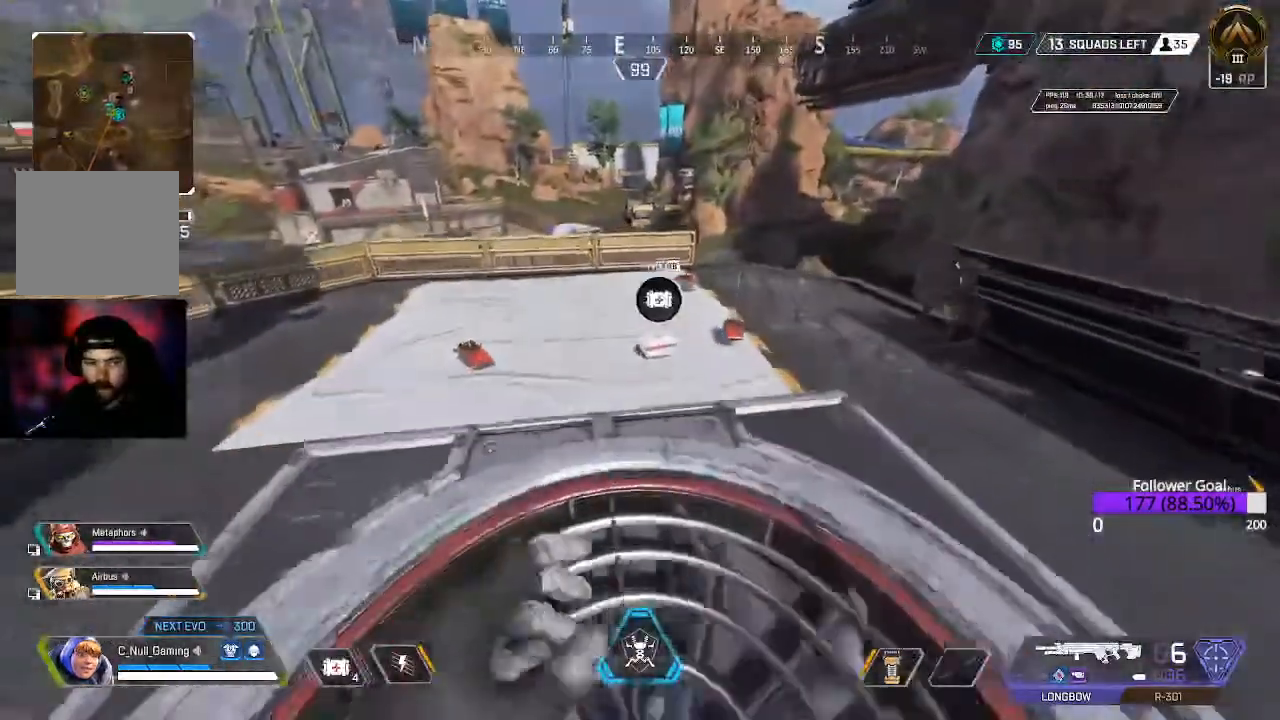
{"dt_ms": 500, "buttons": ["L3"], "left_stick": "up", "right_stick": "center", "events": [[367, "L3", "down"]]}
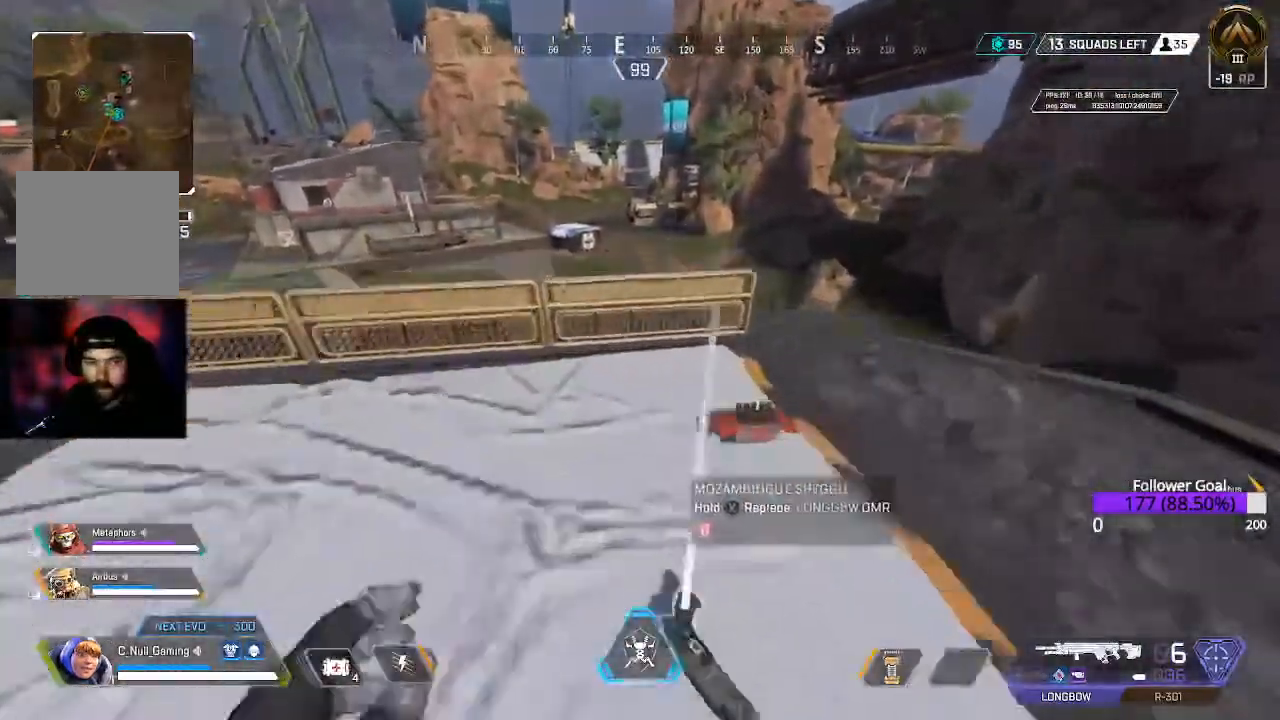
{"dt_ms": 500, "buttons": [], "left_stick": "up-right", "right_stick": "center", "events": [[17, "L3", "up"], [83, "A", "down"], [267, "A", "up"], [433, "left_stick", "up-right"]]}
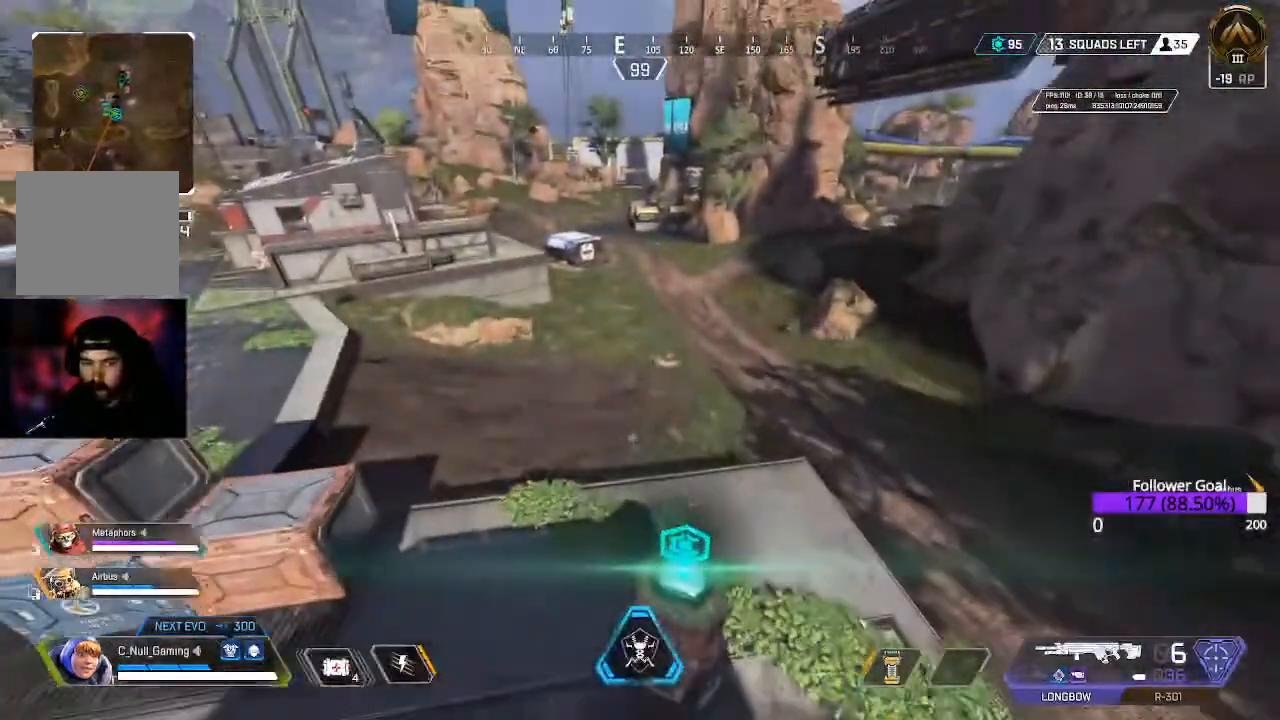
{"dt_ms": 1000, "buttons": [], "left_stick": "right", "right_stick": "up-right"}
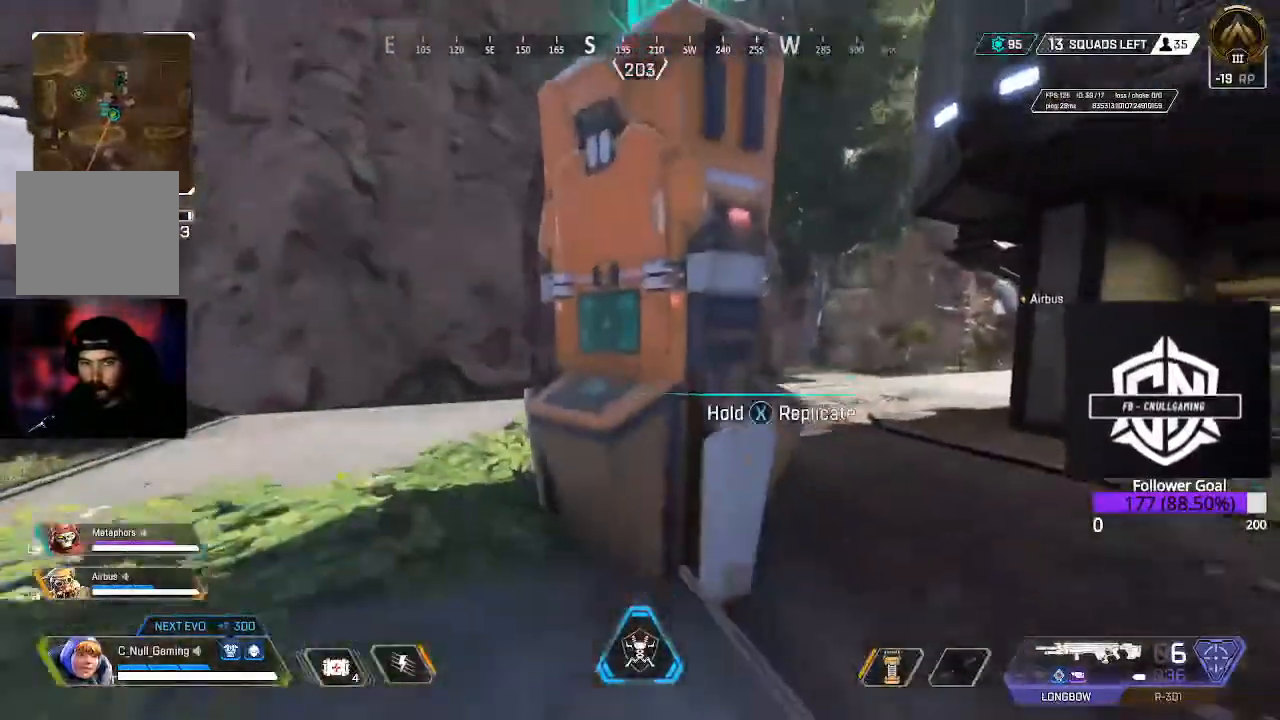
{"dt_ms": 500, "buttons": [], "left_stick": "center", "right_stick": "center", "events": [[17, "right_stick", "down"], [83, "left_stick", "up"], [200, "right_stick", "center"], [250, "left_stick", "right"], [500, "left_stick", "center"]]}
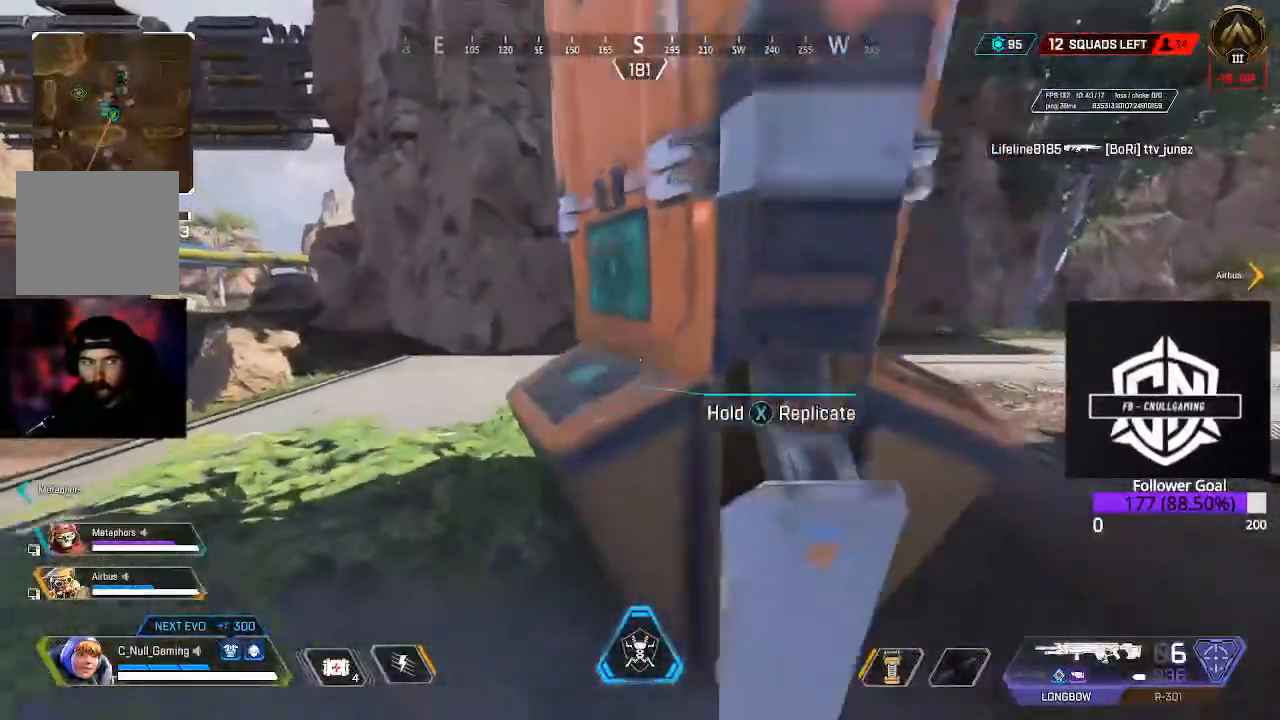
{"dt_ms": 500, "buttons": [], "left_stick": "down-left", "right_stick": "right", "events": [[217, "left_stick", "up-left"], [233, "right_stick", "right"], [433, "left_stick", "down-left"]]}
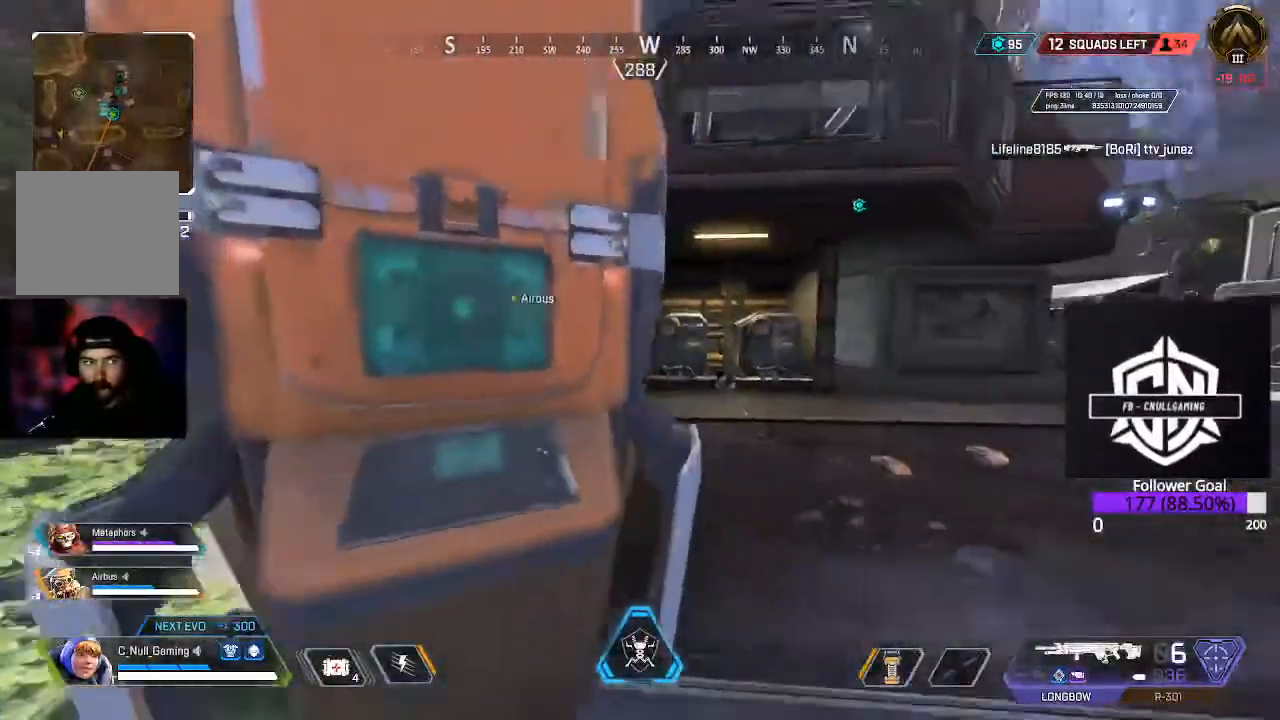
{"dt_ms": 500, "buttons": [], "left_stick": "down-left", "right_stick": "up", "events": [[133, "left_stick", "center"], [283, "right_stick", "center"], [350, "left_stick", "down"], [400, "left_stick", "down-left"], [500, "right_stick", "up"]]}
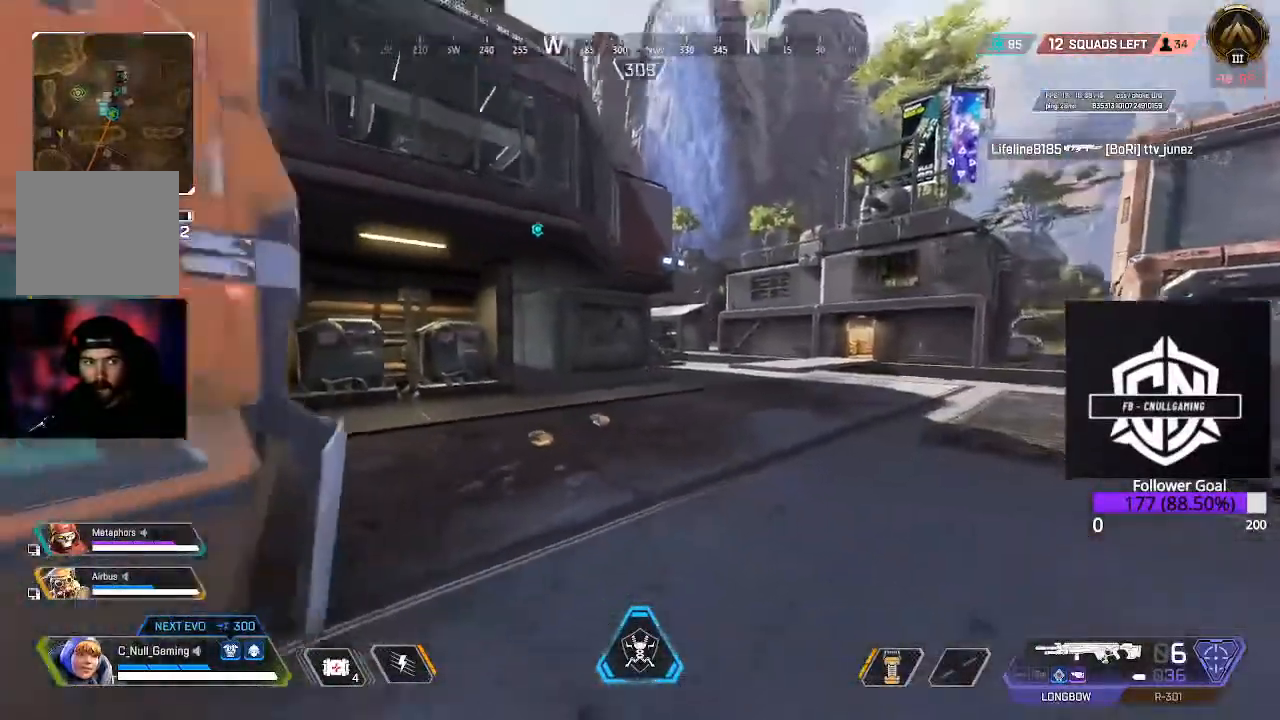
{"dt_ms": 500, "buttons": ["L3"], "left_stick": "up", "right_stick": "center", "events": [[133, "left_stick", "down-right"], [200, "right_stick", "up-left"], [233, "left_stick", "up-right"], [300, "right_stick", "down"], [367, "L3", "down"], [367, "left_stick", "up"], [500, "right_stick", "center"]]}
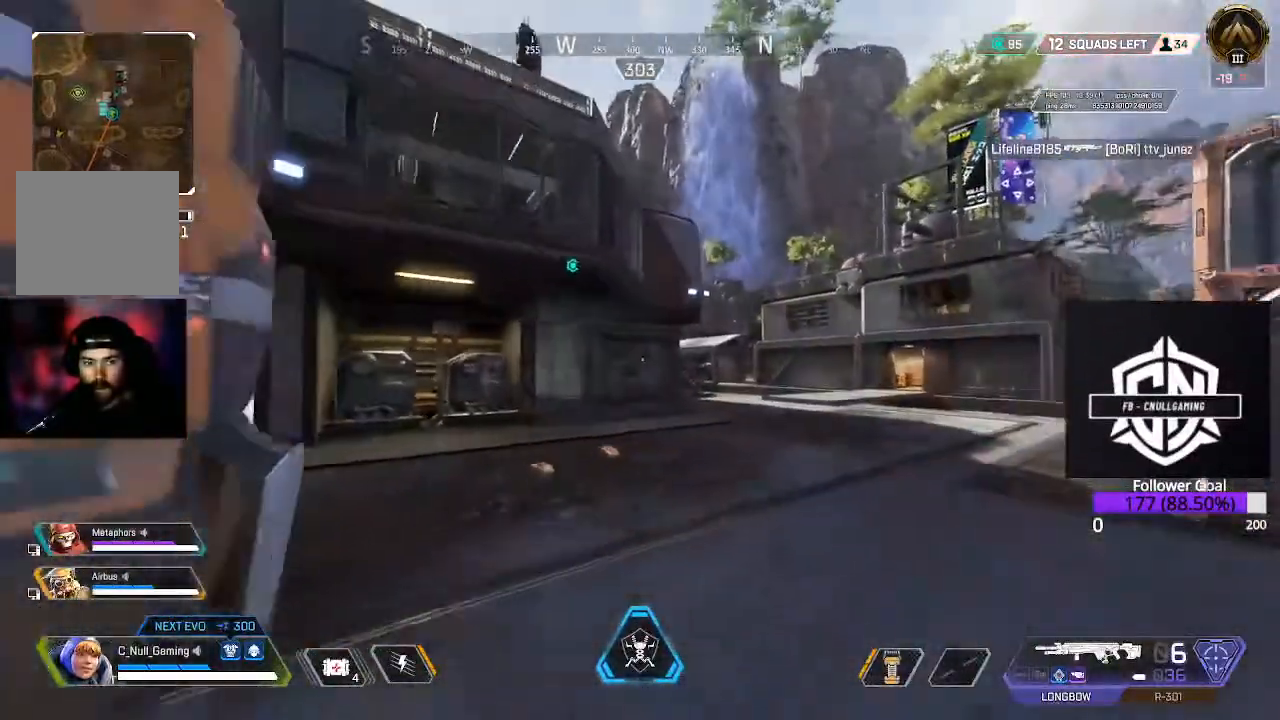
{"dt_ms": 500, "buttons": [], "left_stick": "up", "right_stick": "center", "events": [[33, "L3", "up"], [150, "L3", "down"], [400, "L3", "up"]]}
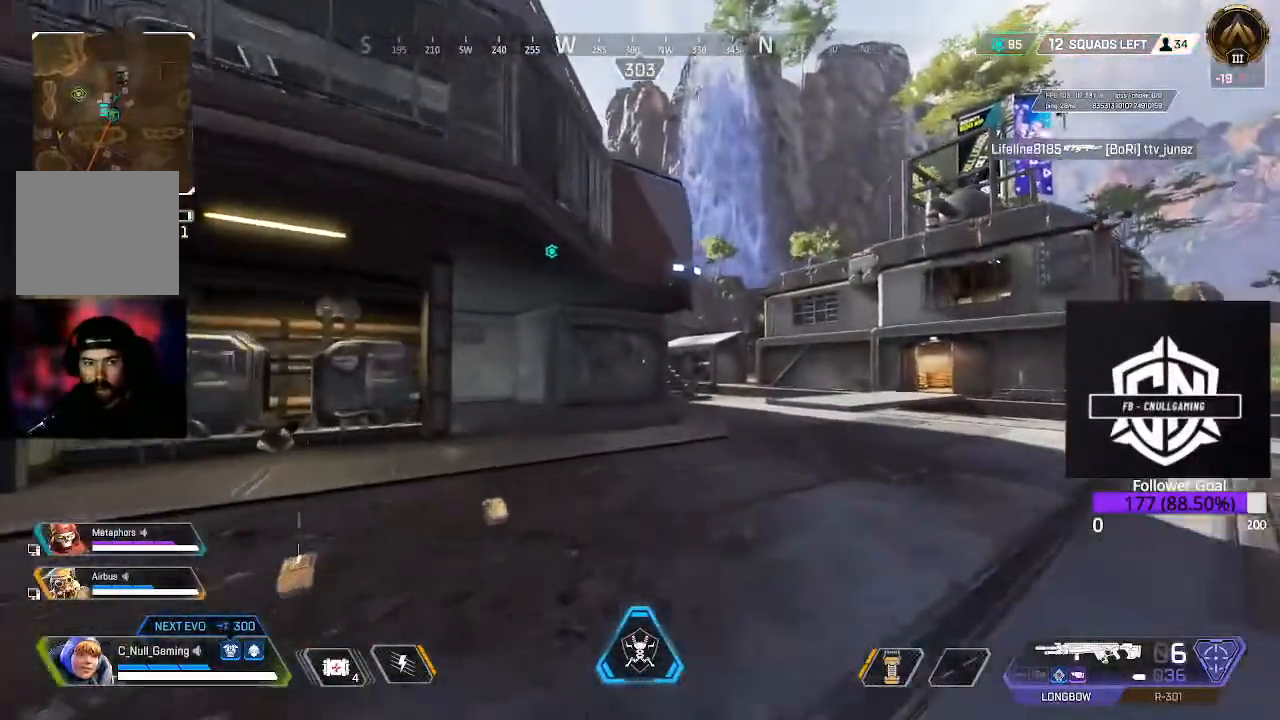
{"dt_ms": 500, "buttons": ["B"], "left_stick": "up", "right_stick": "center", "events": [[33, "L3", "down"], [400, "L3", "up"], [483, "B", "down"]]}
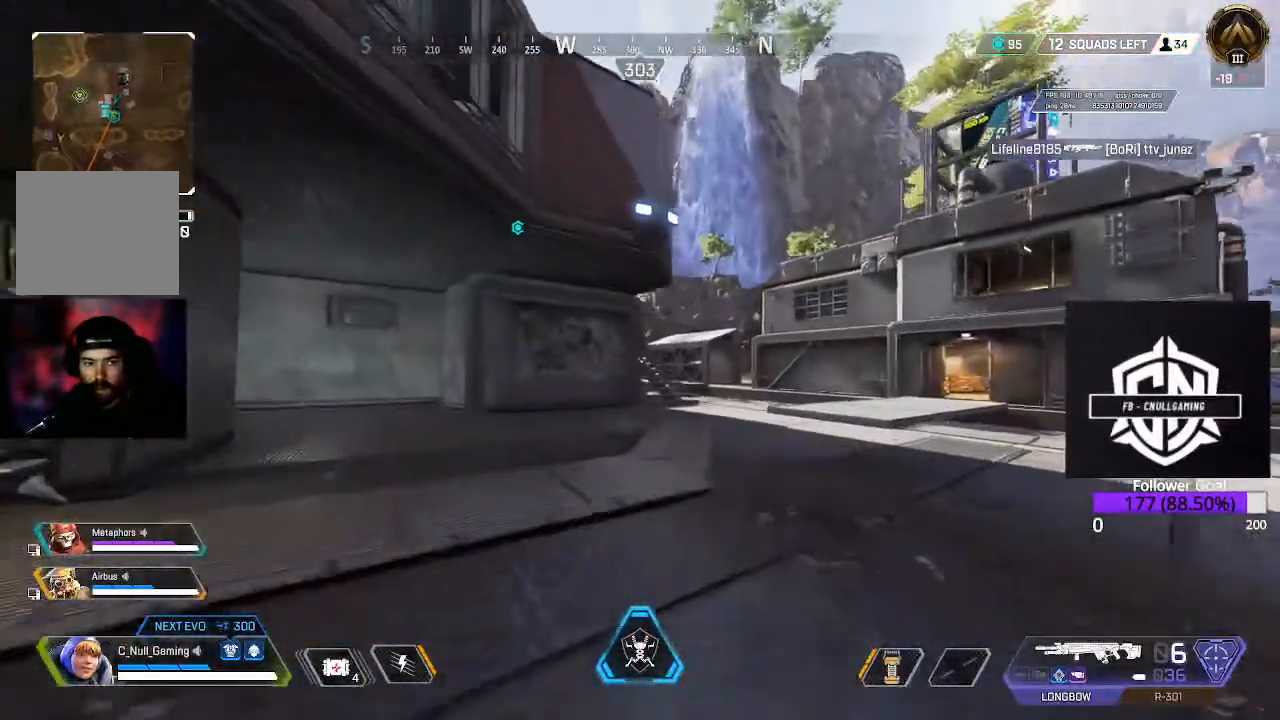
{"dt_ms": 500, "buttons": [], "left_stick": "up", "right_stick": "center", "events": [[133, "B", "up"], [300, "L3", "down"], [483, "L3", "up"]]}
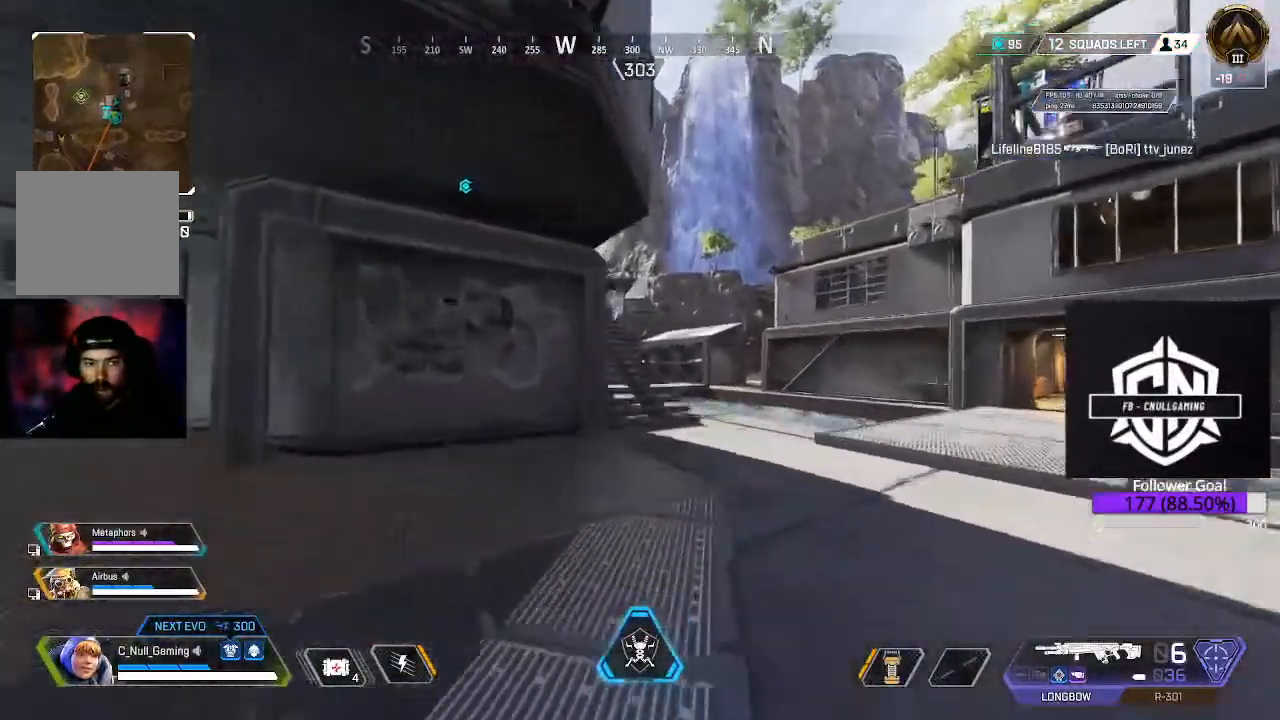
{"dt_ms": 500, "buttons": [], "left_stick": "up", "right_stick": "left"}
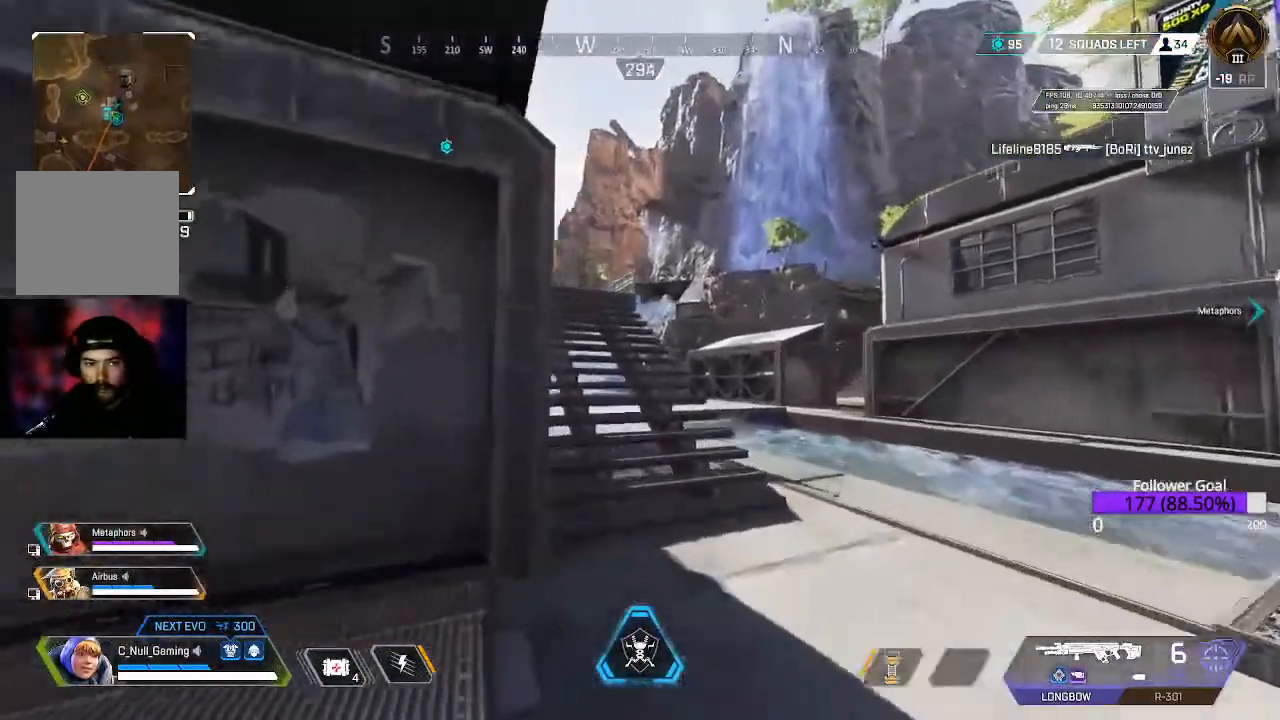
{"dt_ms": 500, "buttons": ["L3"], "left_stick": "up", "right_stick": "up-left", "events": [[17, "right_stick", "center"], [67, "right_stick", "left"], [250, "right_stick", "up-left"], [267, "L3", "down"]]}
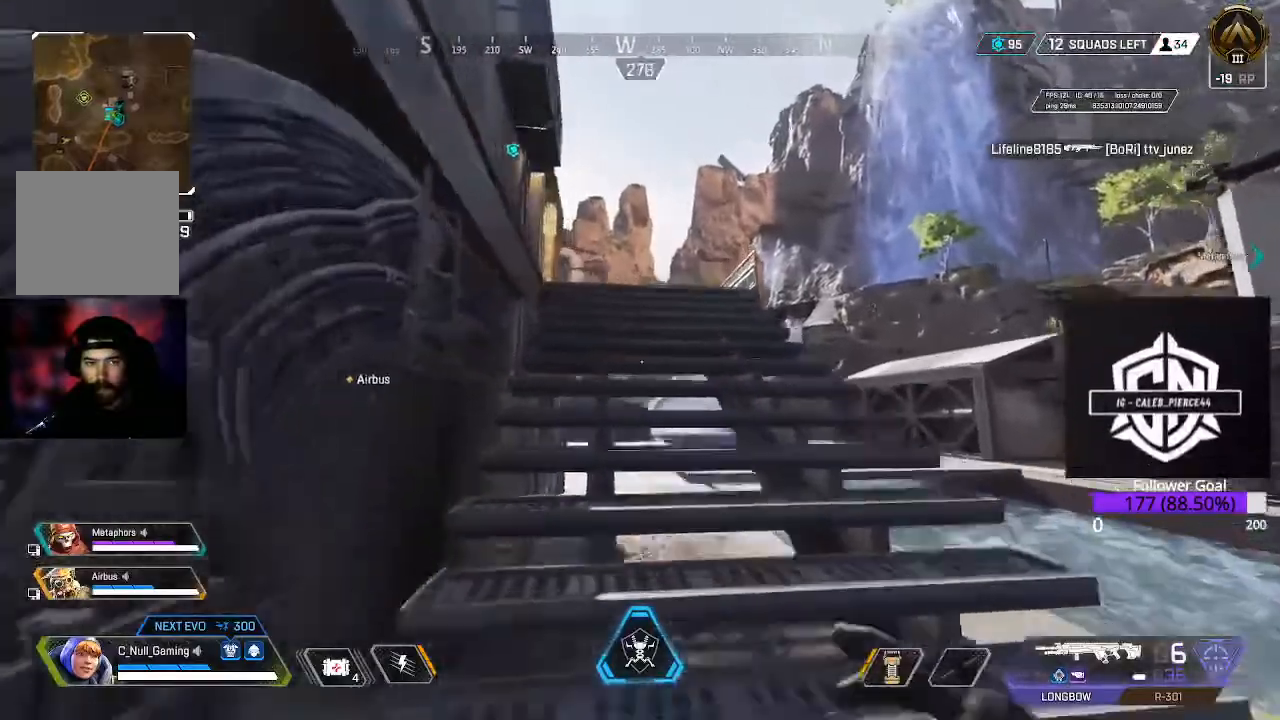
{"dt_ms": 500, "buttons": [], "left_stick": "up", "right_stick": "left", "events": [[33, "L3", "up"], [150, "right_stick", "center"], [467, "right_stick", "left"]]}
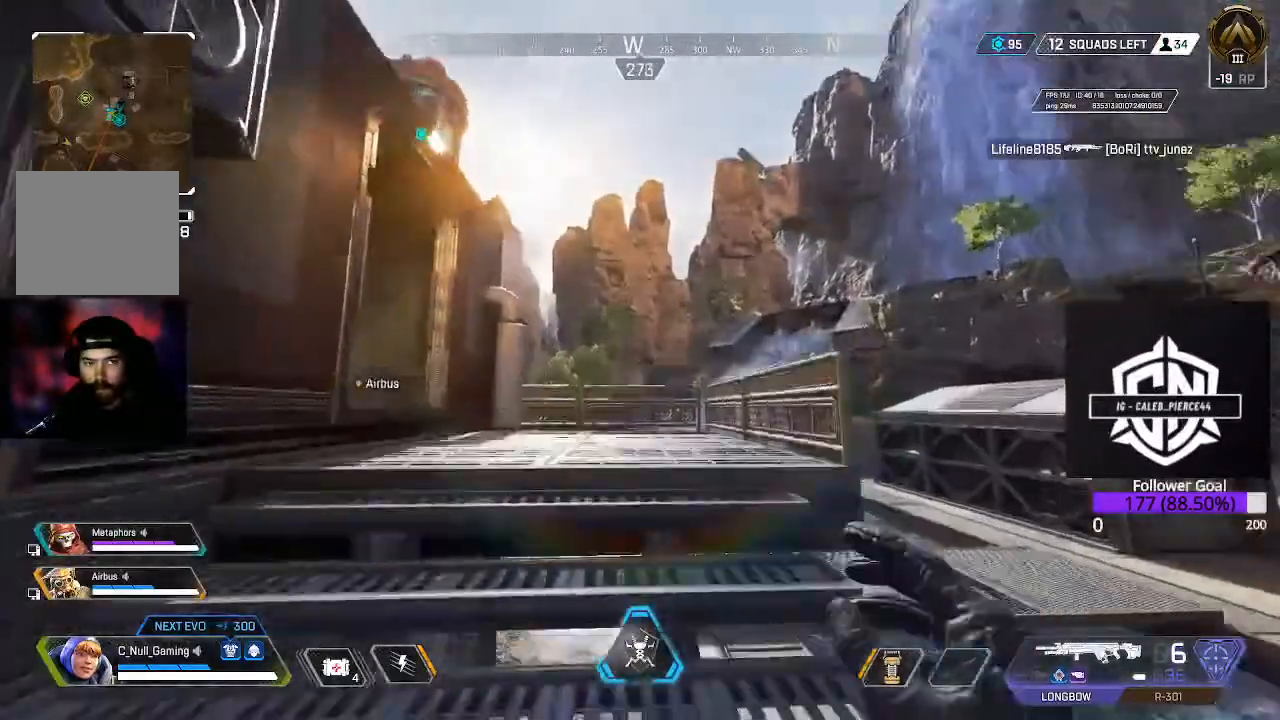
{"dt_ms": 500, "buttons": [], "left_stick": "up", "right_stick": "center", "events": [[250, "right_stick", "center"], [300, "A", "down"], [450, "A", "up"]]}
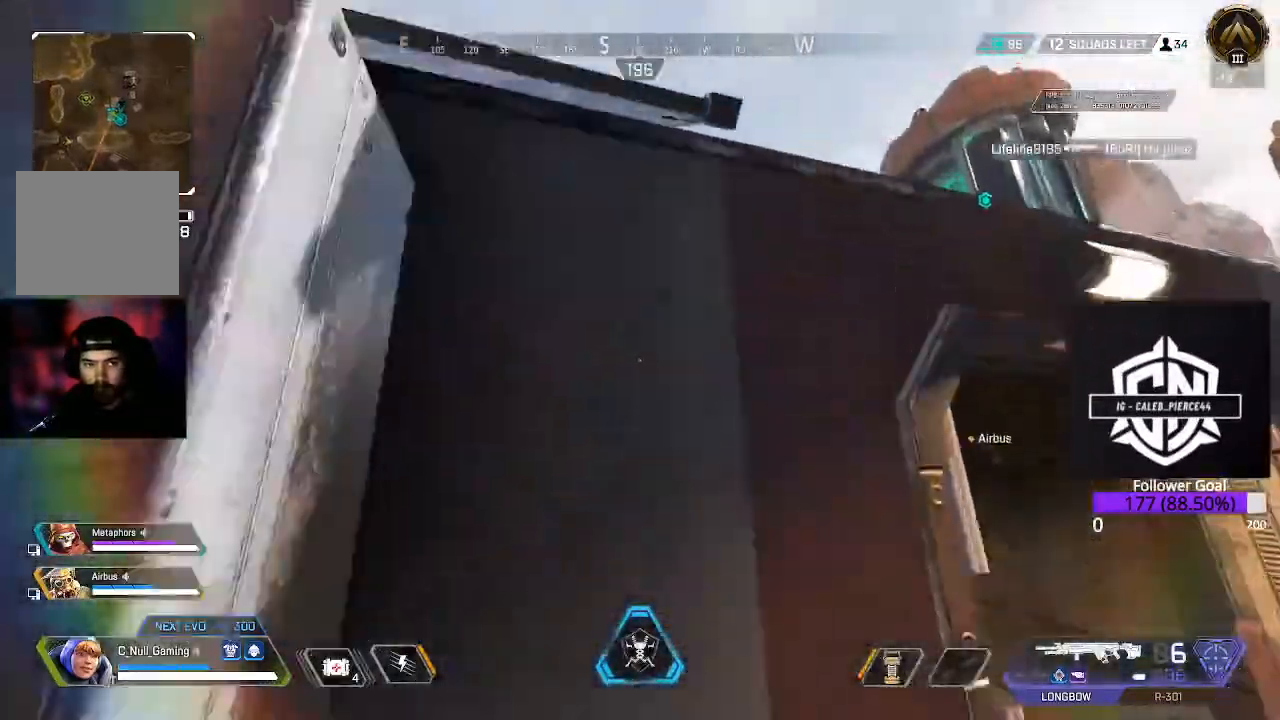
{"dt_ms": 500, "buttons": [], "left_stick": "up", "right_stick": "down-left", "events": [[100, "right_stick", "left"], [283, "right_stick", "down-left"]]}
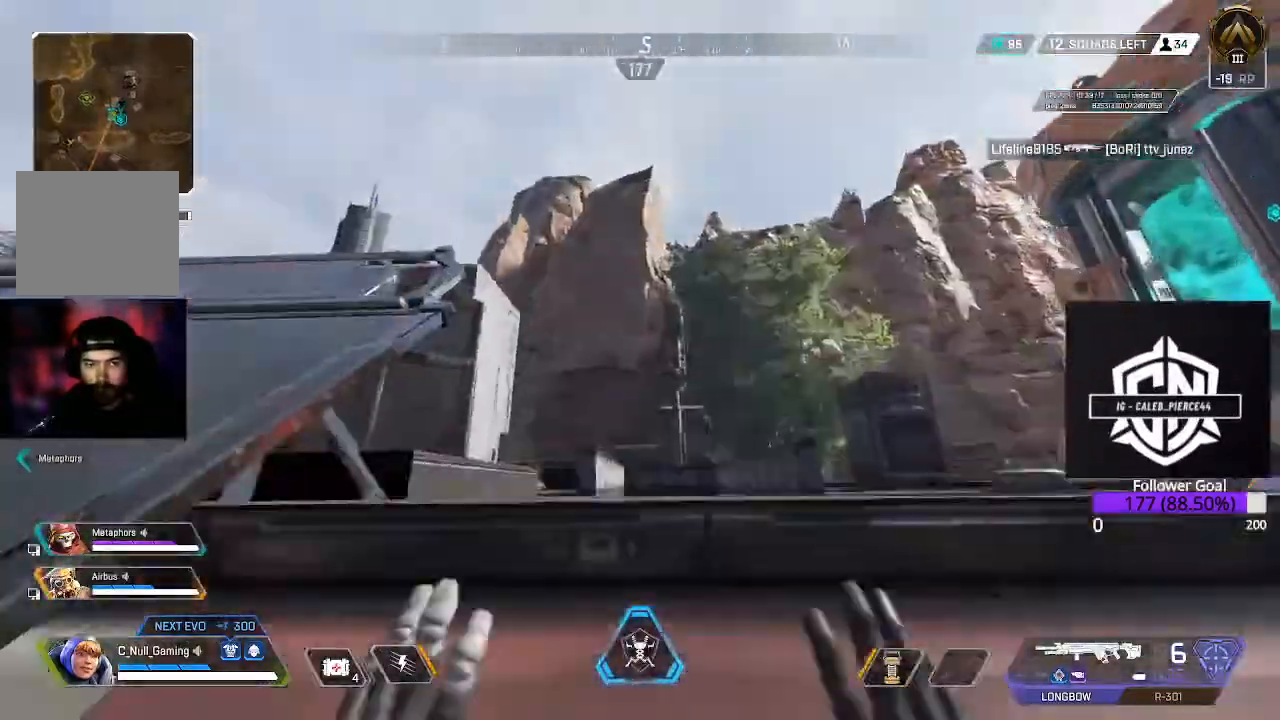
{"dt_ms": 500, "buttons": ["X"], "left_stick": "up", "right_stick": "center", "events": [[117, "right_stick", "down-right"], [417, "right_stick", "center"], [483, "X", "down"]]}
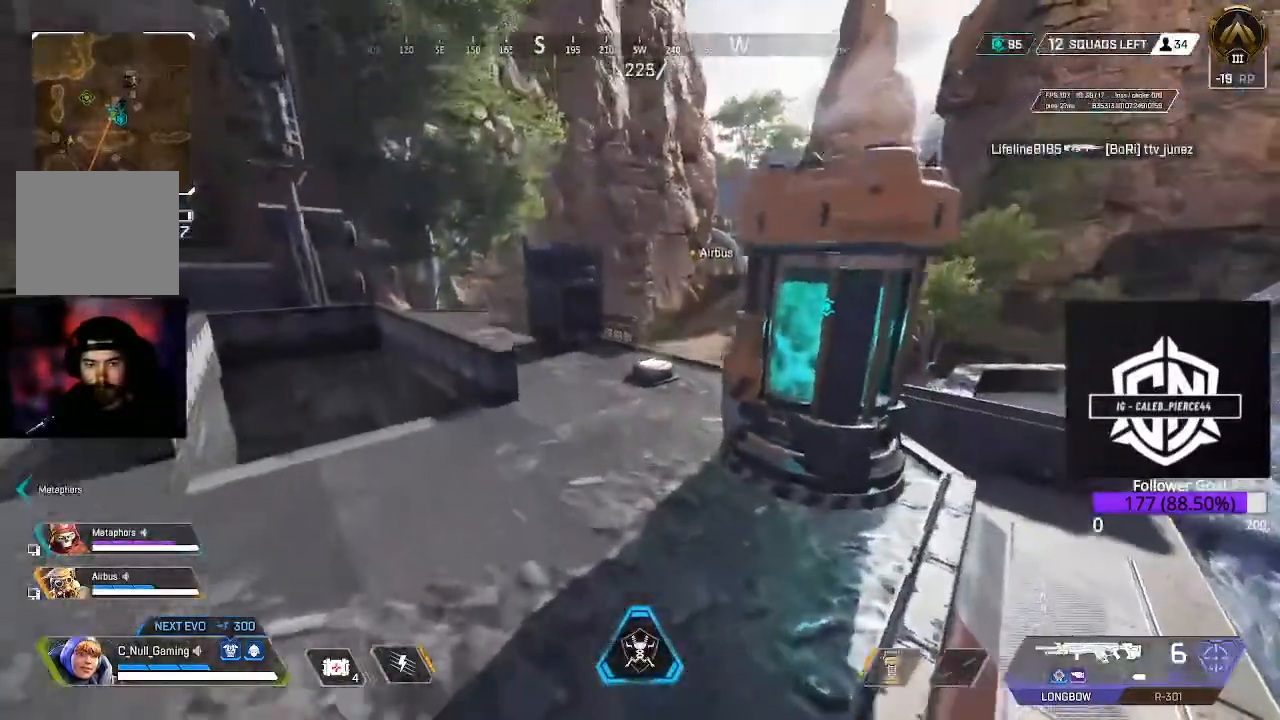
{"dt_ms": 500, "buttons": ["L3"], "left_stick": "up-left", "right_stick": "left", "events": [[317, "X", "up"], [367, "L3", "down"], [367, "left_stick", "up-left"], [467, "right_stick", "left"]]}
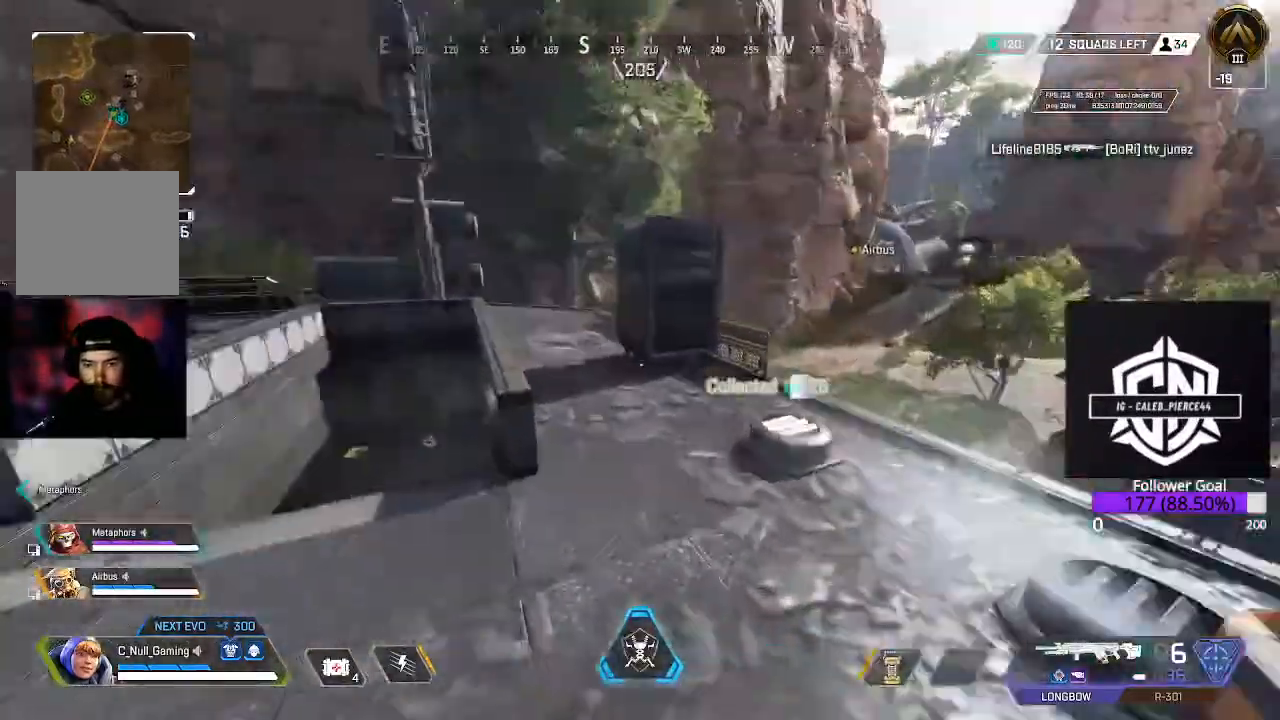
{"dt_ms": 500, "buttons": [], "left_stick": "up", "right_stick": "center", "events": [[100, "L3", "up"], [250, "right_stick", "center"], [300, "L3", "down"], [417, "left_stick", "up"], [450, "L3", "up"]]}
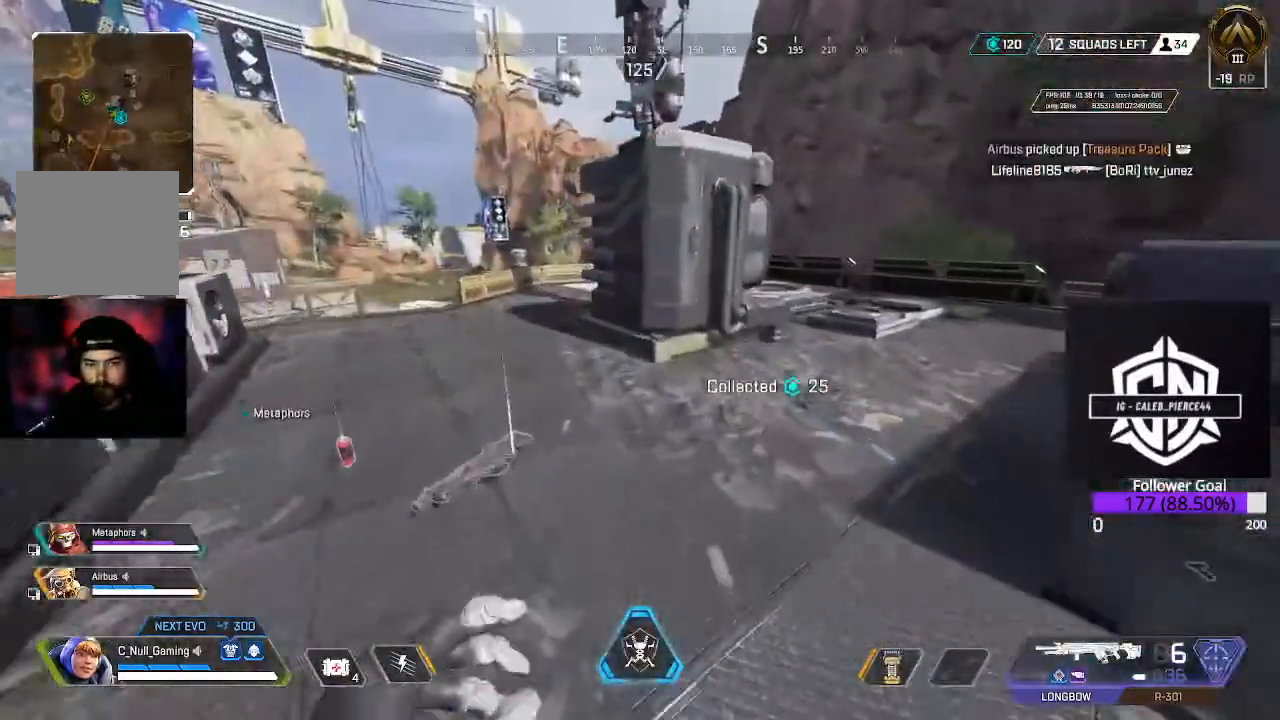
{"dt_ms": 500, "buttons": ["L3"], "left_stick": "up-left", "right_stick": "center", "events": [[133, "L3", "down"], [167, "left_stick", "up-left"]]}
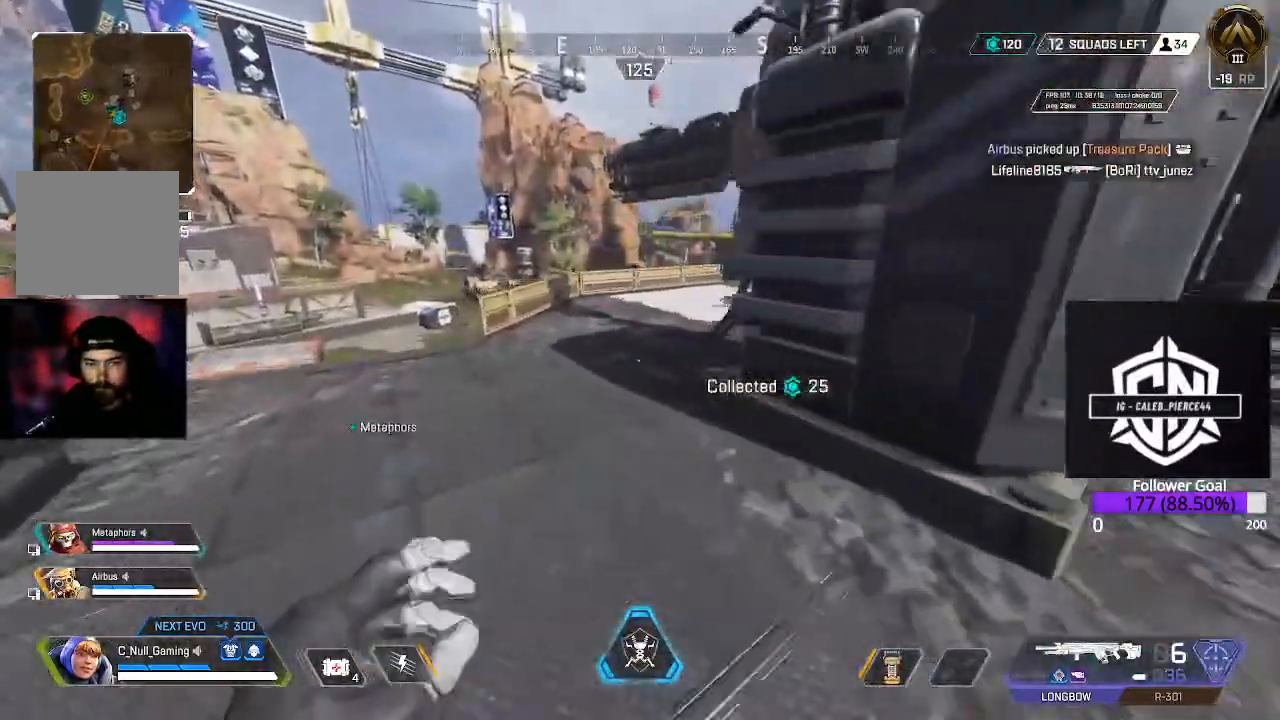
{"dt_ms": 500, "buttons": ["A"], "left_stick": "up", "right_stick": "center", "events": [[67, "B", "down"], [67, "L3", "up"], [67, "left_stick", "up"], [267, "B", "up"], [400, "A", "down"]]}